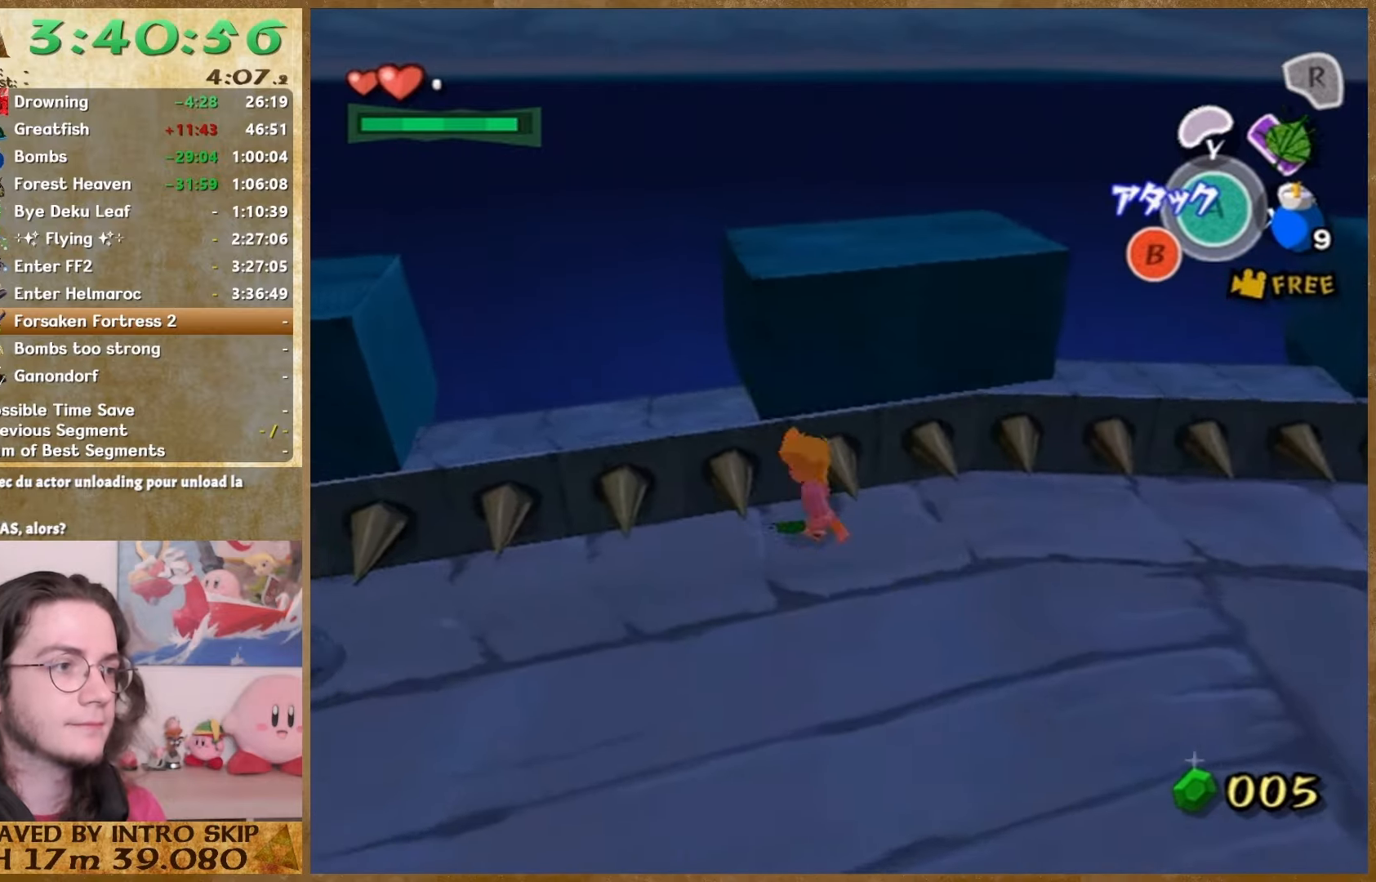
Gameplay with a controller (Nintendo layout); each line is a JSON object with the inputs held at the frame after it. "button_events" lists button changes between this image and that frame as [ms after this image, input, new state], when the widget could be followed in between (sticks are given only as held states). Not read: HOME L2 L3 R3 SELECT.
{"buttons": [], "left_stick": "up-left", "right_stick": "center", "button_events": []}
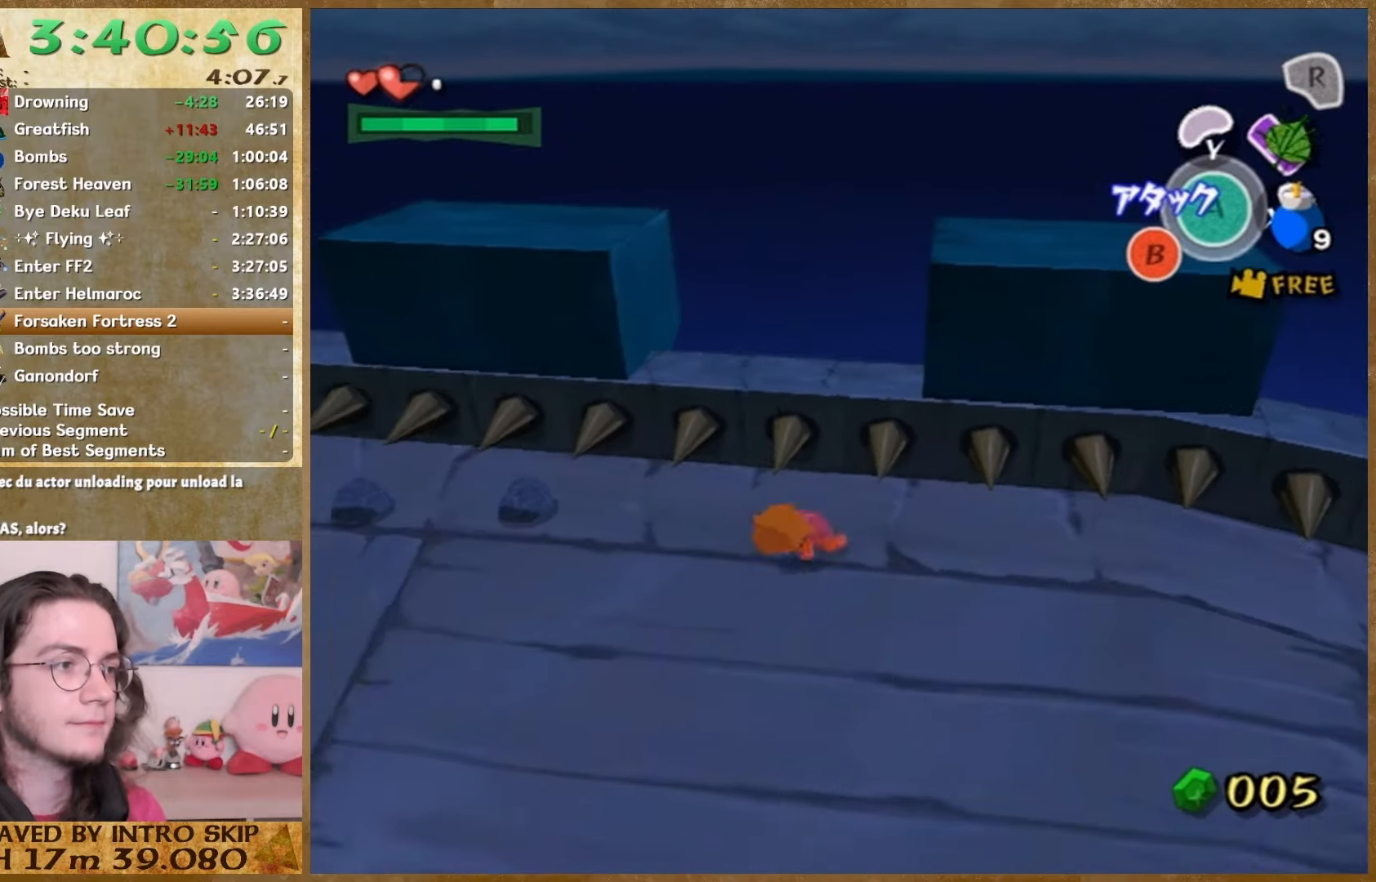
{"buttons": ["A"], "left_stick": "up", "right_stick": "center", "button_events": [[500, "A", "down"]]}
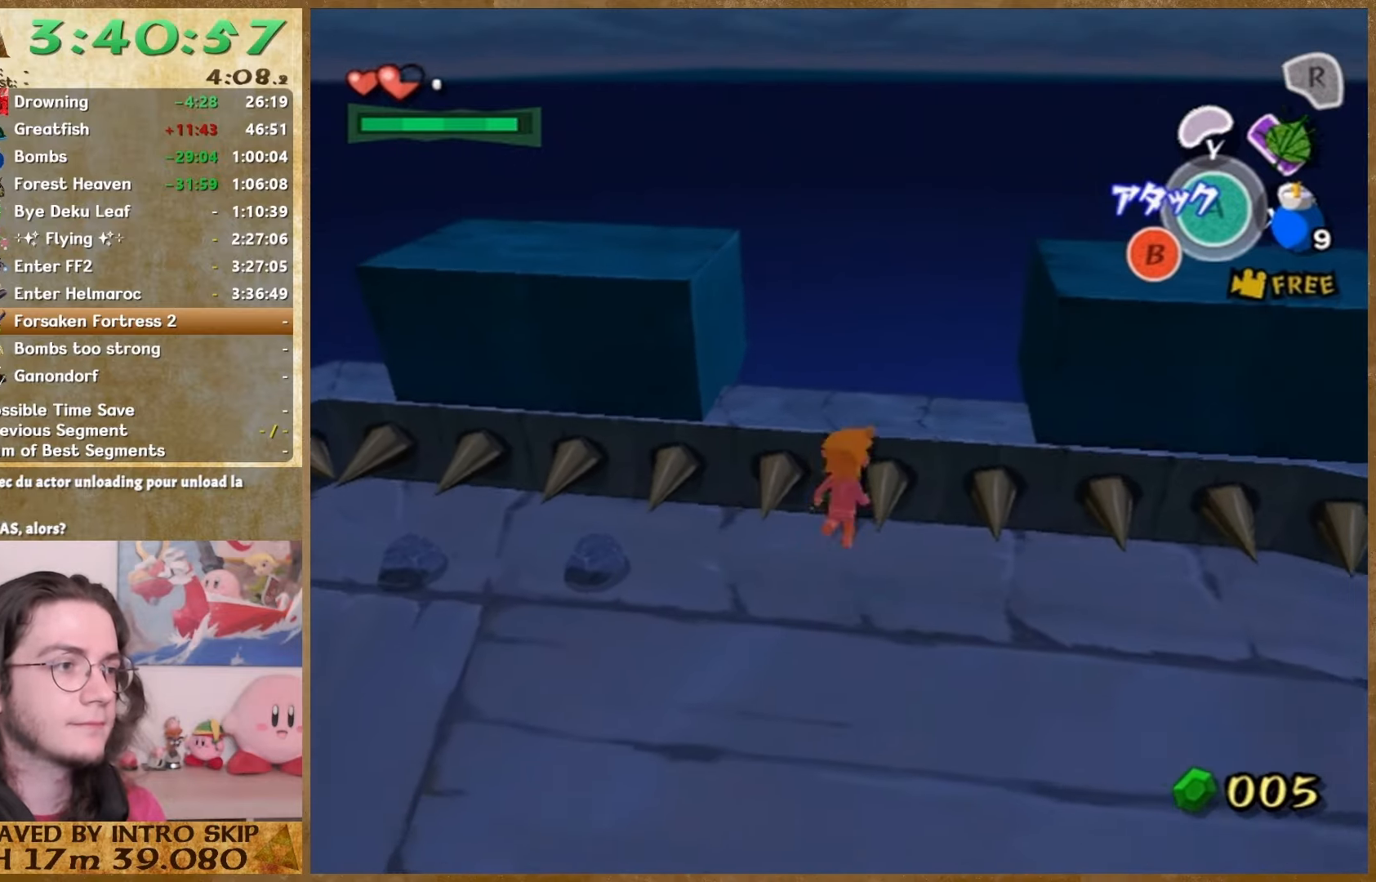
{"buttons": ["A"], "left_stick": "center", "right_stick": "center", "button_events": []}
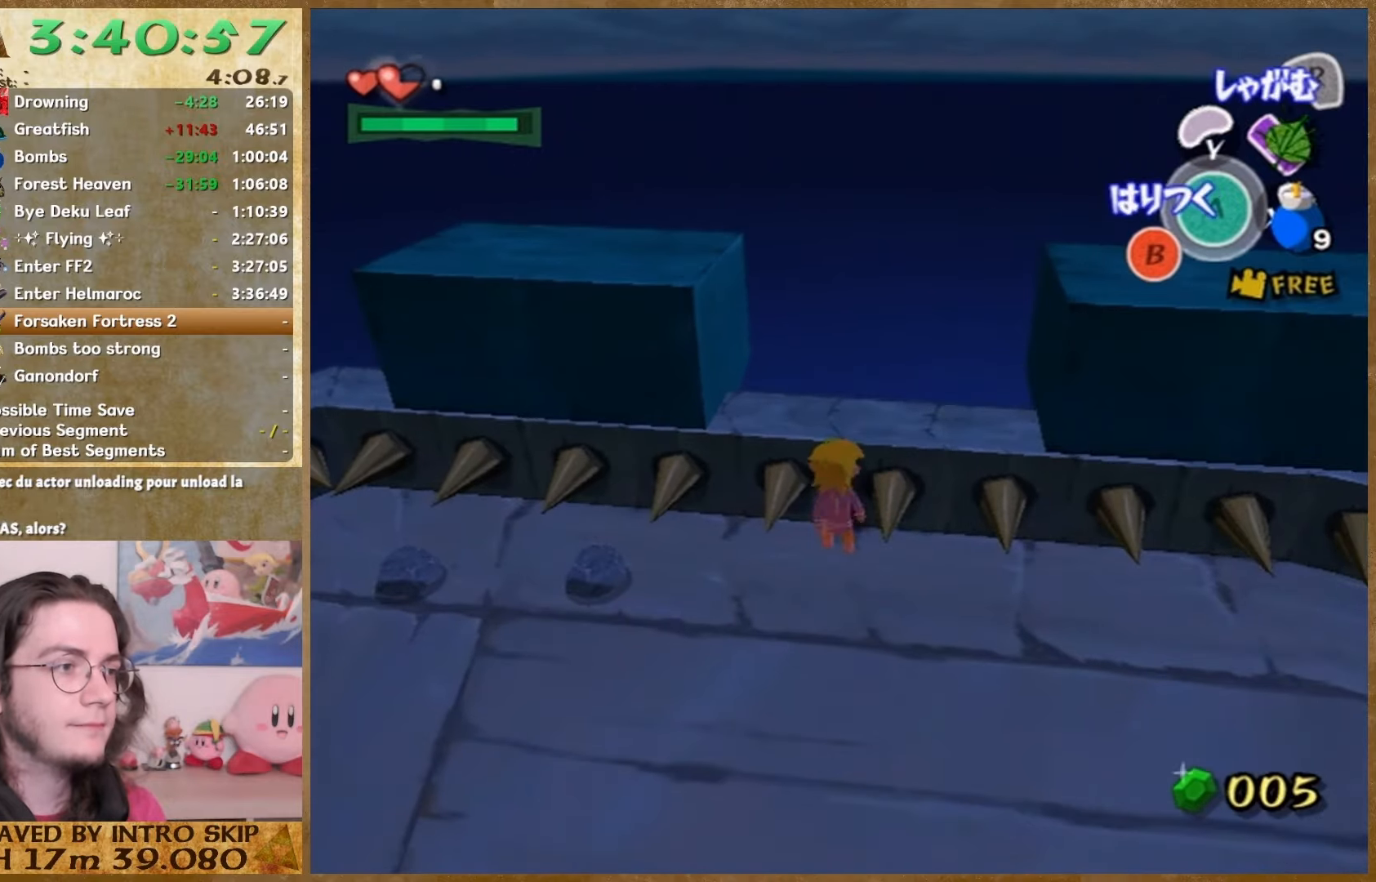
{"buttons": ["A"], "left_stick": "right", "right_stick": "center", "button_events": []}
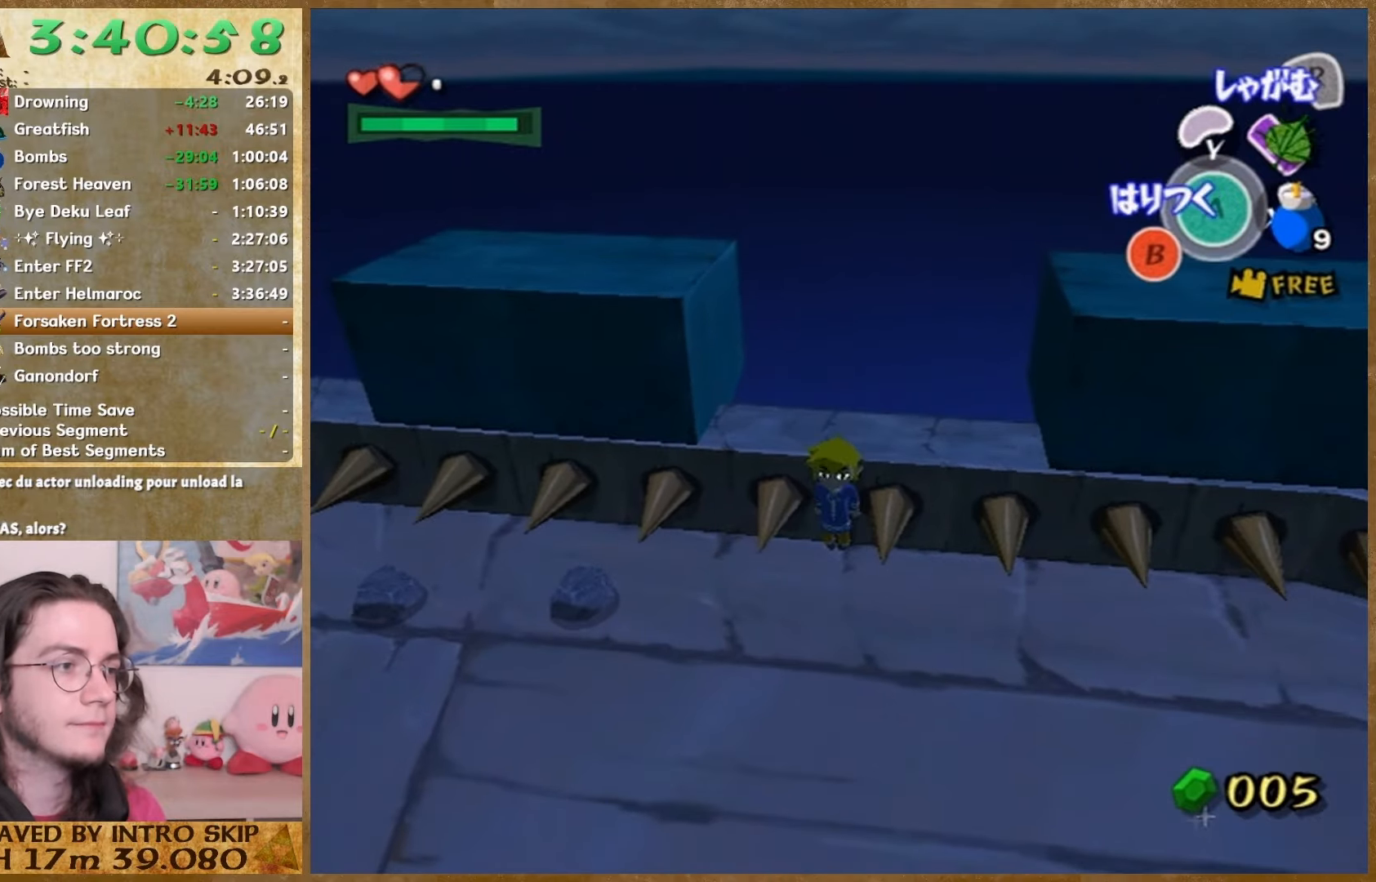
{"buttons": [], "left_stick": "center", "right_stick": "center", "button_events": [[367, "A", "up"]]}
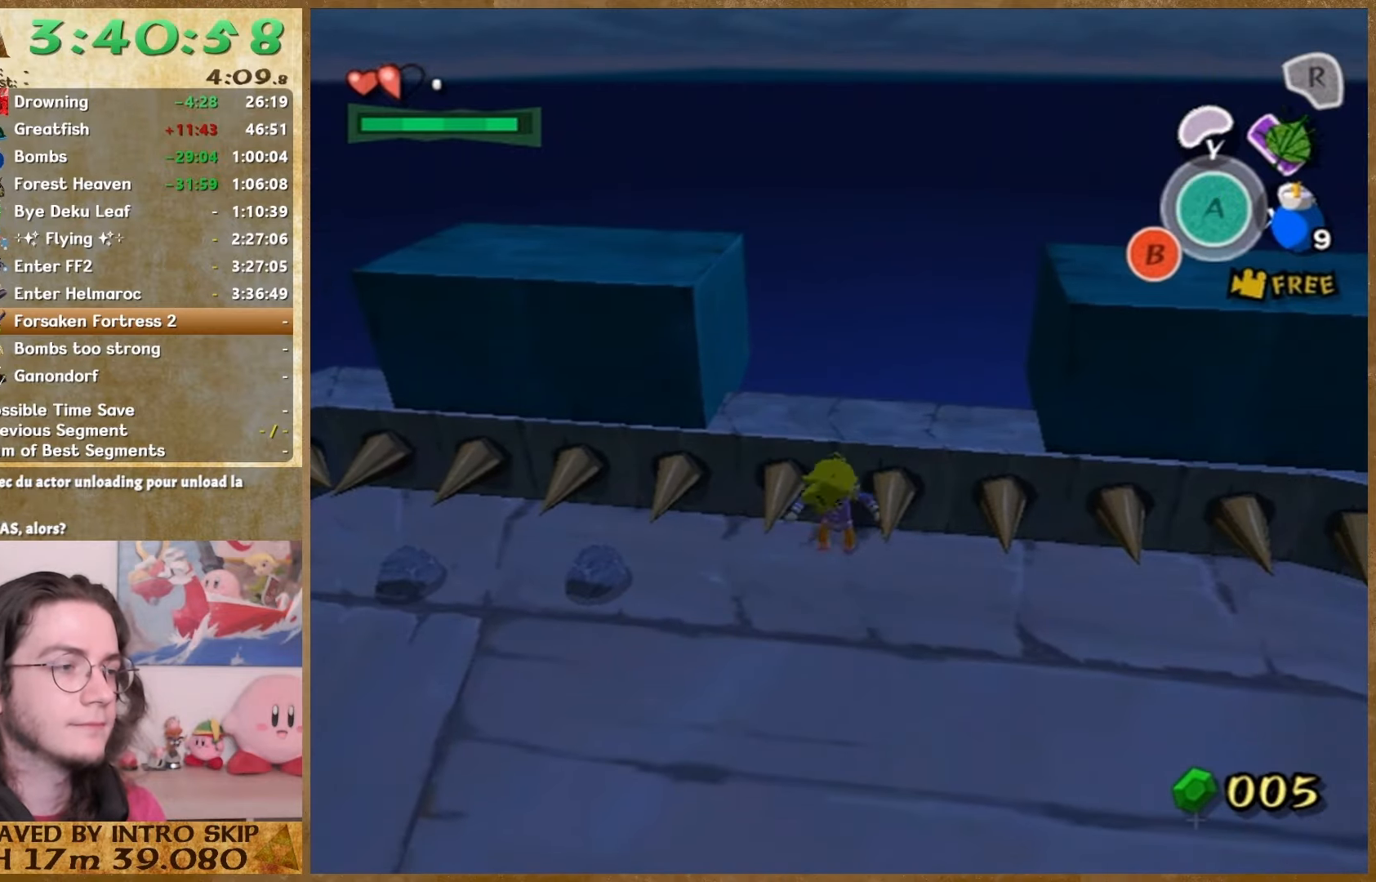
{"buttons": [], "left_stick": "center", "right_stick": "center", "button_events": [[133, "B", "down"], [300, "B", "up"]]}
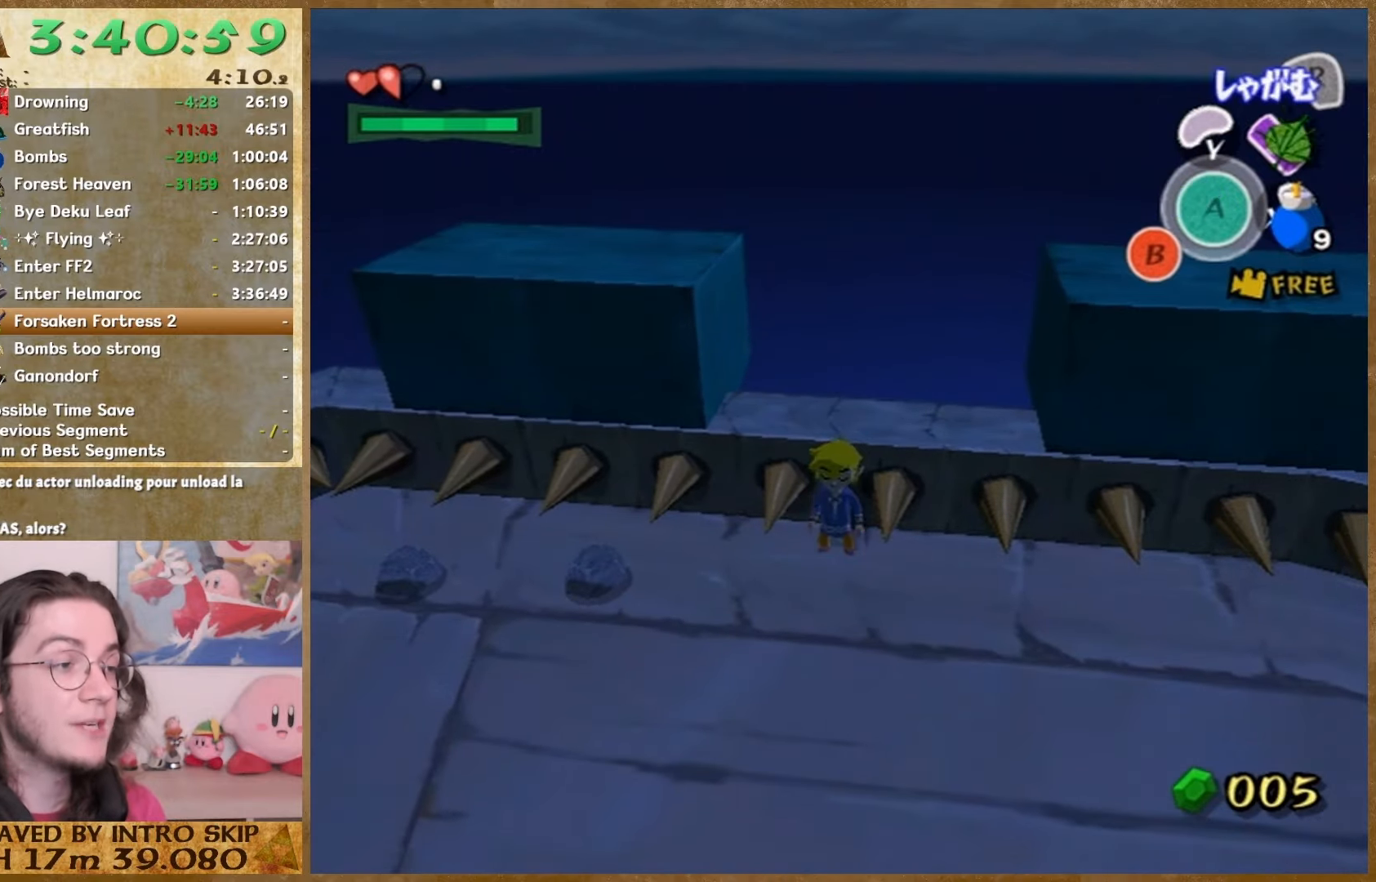
{"buttons": [], "left_stick": "center", "right_stick": "center", "button_events": []}
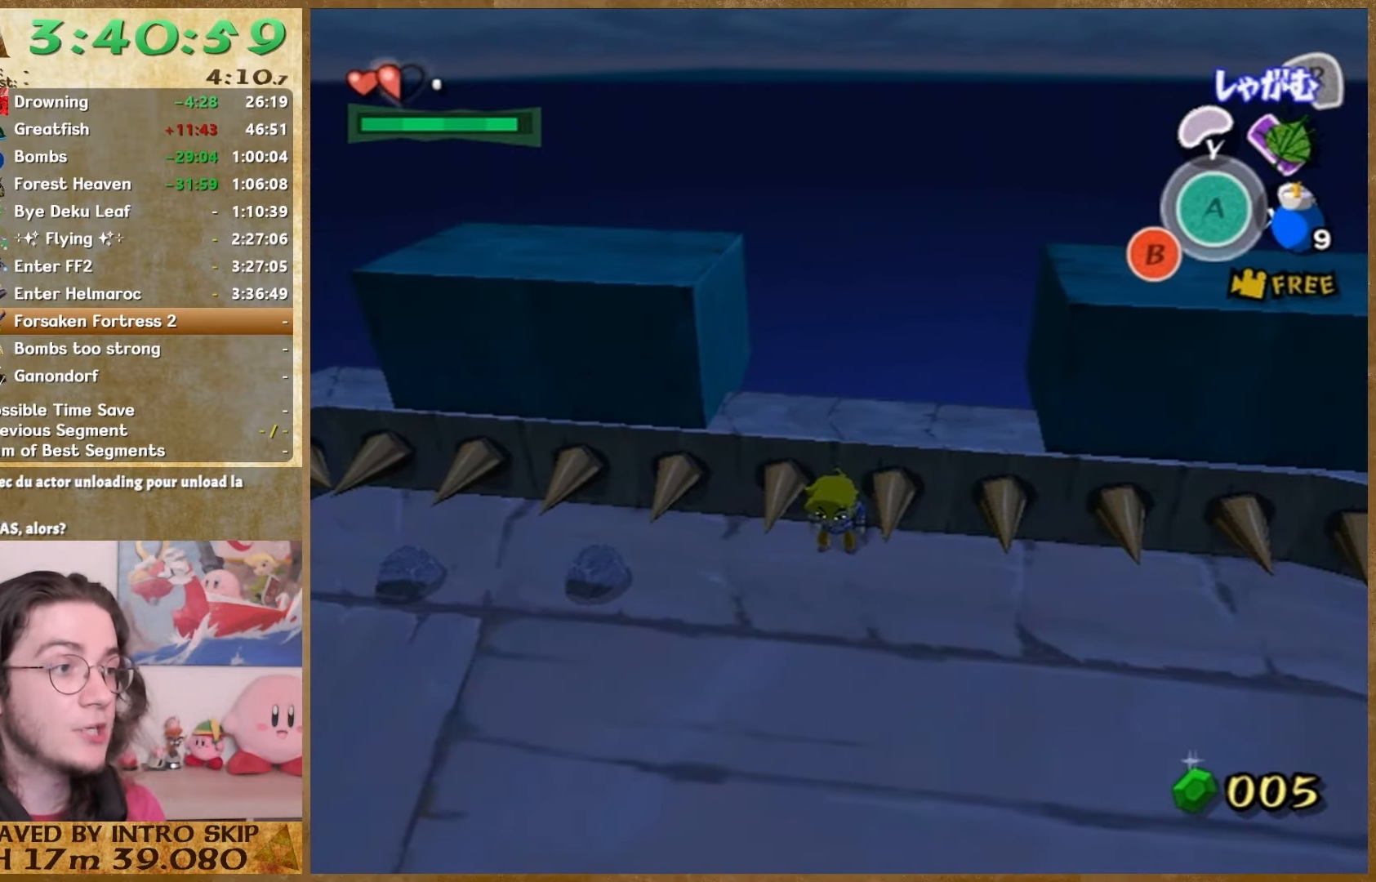
{"buttons": [], "left_stick": "center", "right_stick": "center", "button_events": []}